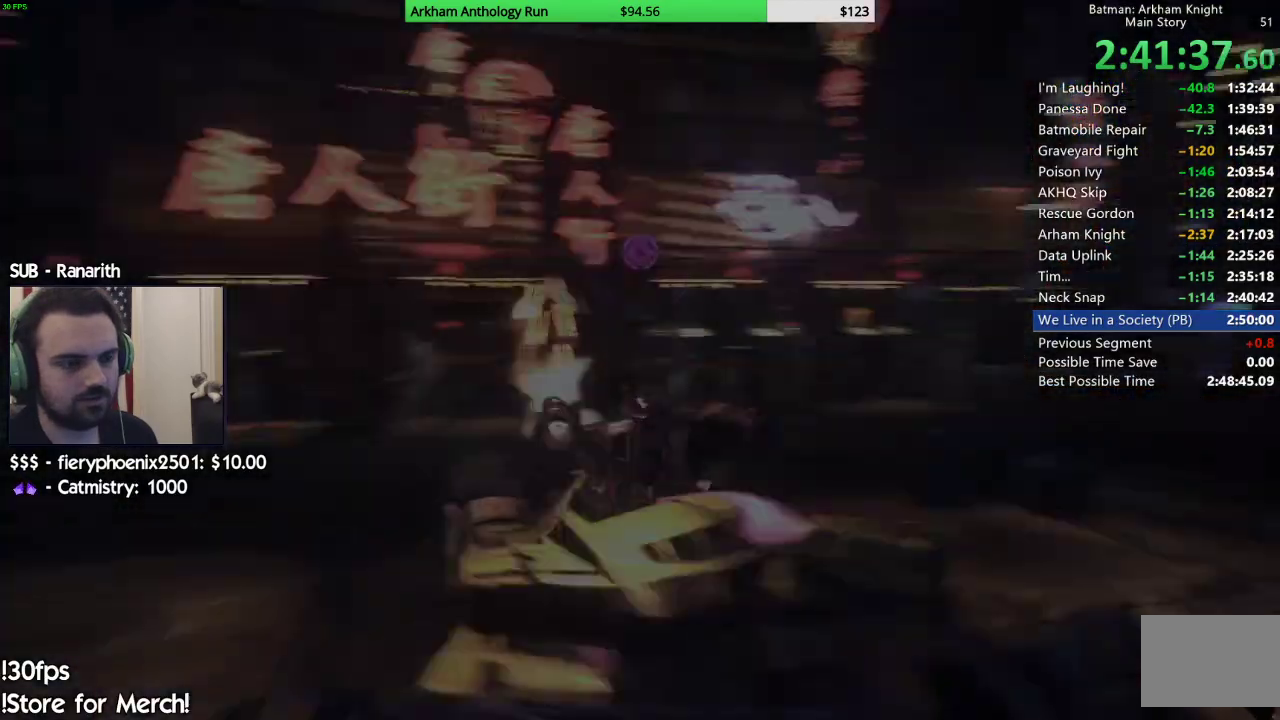
Gameplay with a controller (Xbox layout); each line is a JSON object with the inputs held at the frame after it. "events" lists button and stick changes between this image and that frame as [ms after this image, input, new state], when the widget could be followed in between.
{"buttons": ["L2", "R1"], "left_stick": "up-right", "right_stick": "right", "events": [[33, "right_stick", "down-right"], [133, "left_stick", "up-left"], [300, "left_stick", "up"], [367, "left_stick", "up-right"], [367, "right_stick", "center"], [450, "right_stick", "right"]]}
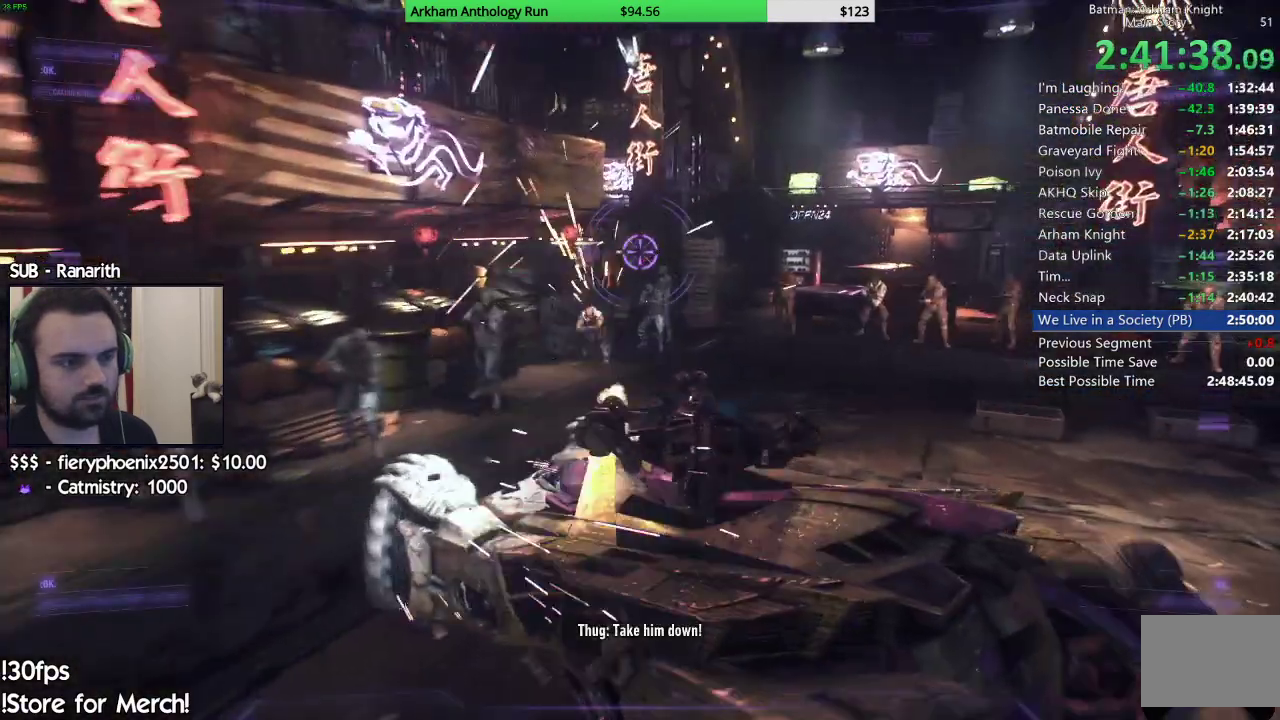
{"buttons": ["L2", "R1"], "left_stick": "up-right", "right_stick": "right", "events": [[167, "right_stick", "down-right"], [217, "left_stick", "up"], [233, "right_stick", "center"], [333, "right_stick", "down-right"], [383, "left_stick", "up-right"], [467, "right_stick", "right"]]}
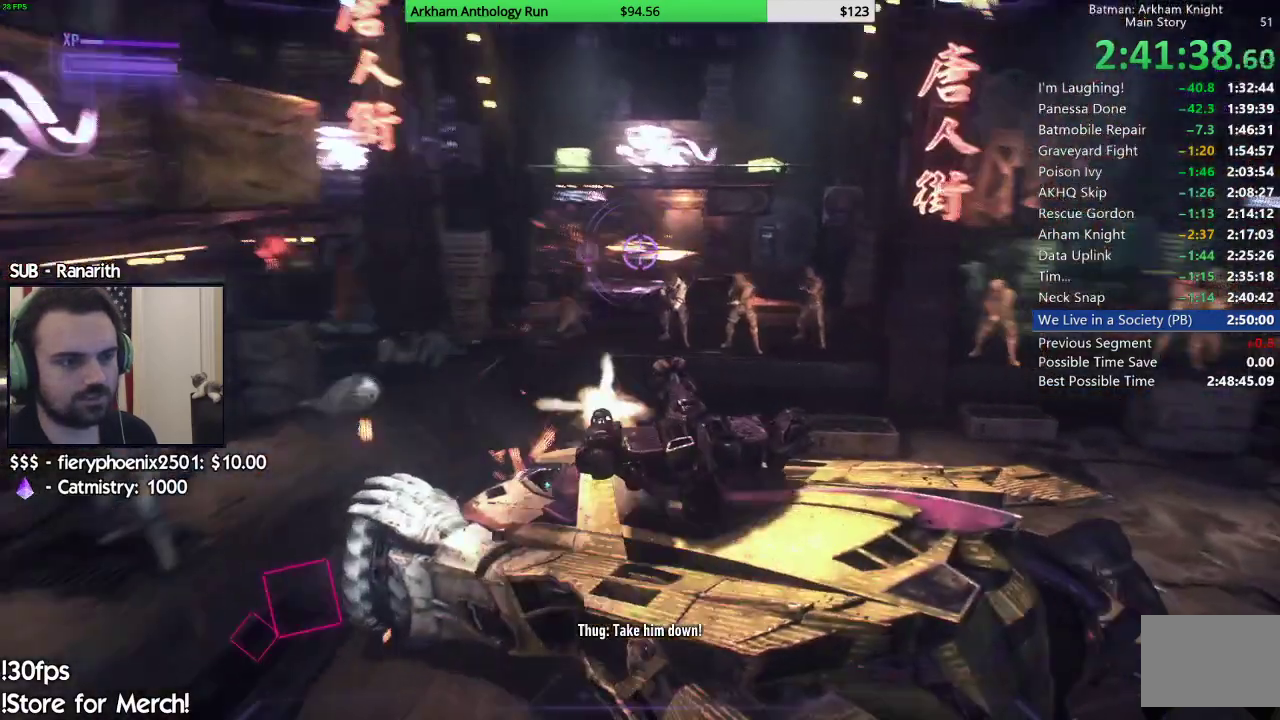
{"buttons": ["L2", "R1"], "left_stick": "right", "right_stick": "center", "events": [[50, "left_stick", "right"], [150, "left_stick", "down-right"], [200, "right_stick", "center"], [250, "left_stick", "down"], [283, "right_stick", "right"], [400, "left_stick", "right"], [500, "right_stick", "center"]]}
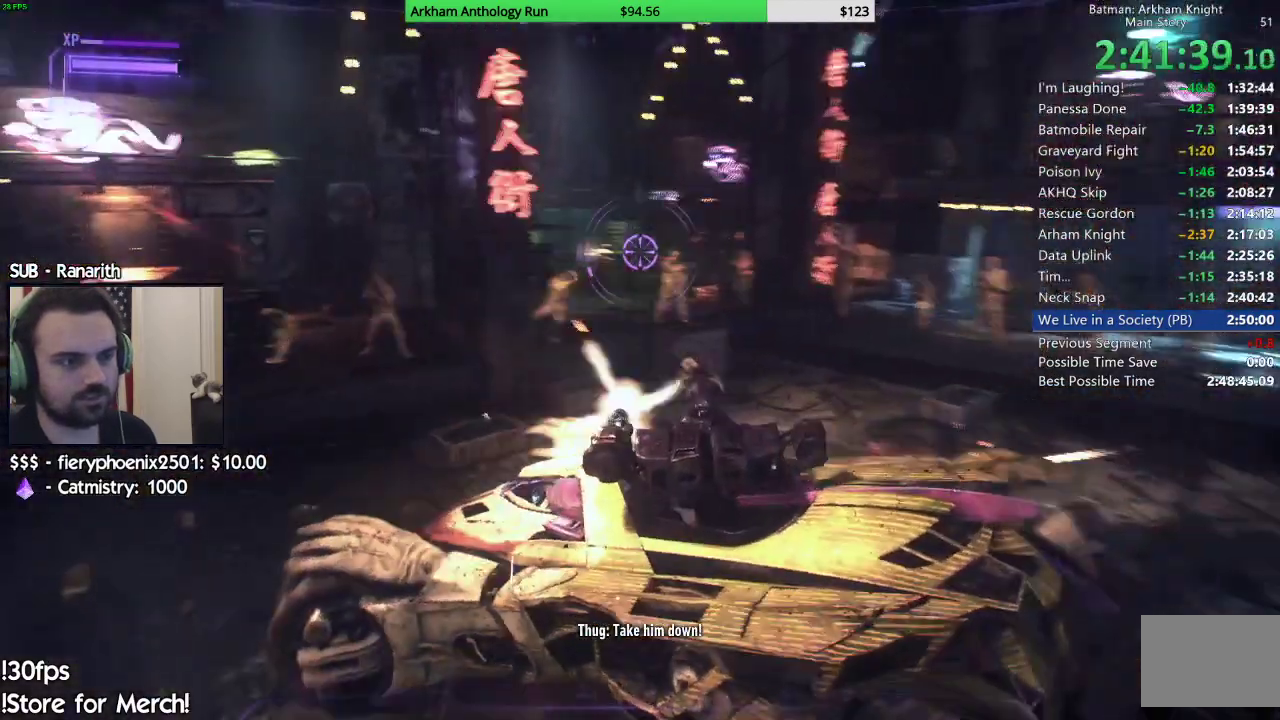
{"buttons": ["L2", "R1"], "left_stick": "up-left", "right_stick": "right", "events": [[17, "left_stick", "up-right"], [100, "right_stick", "right"], [150, "left_stick", "up"], [217, "left_stick", "up-left"]]}
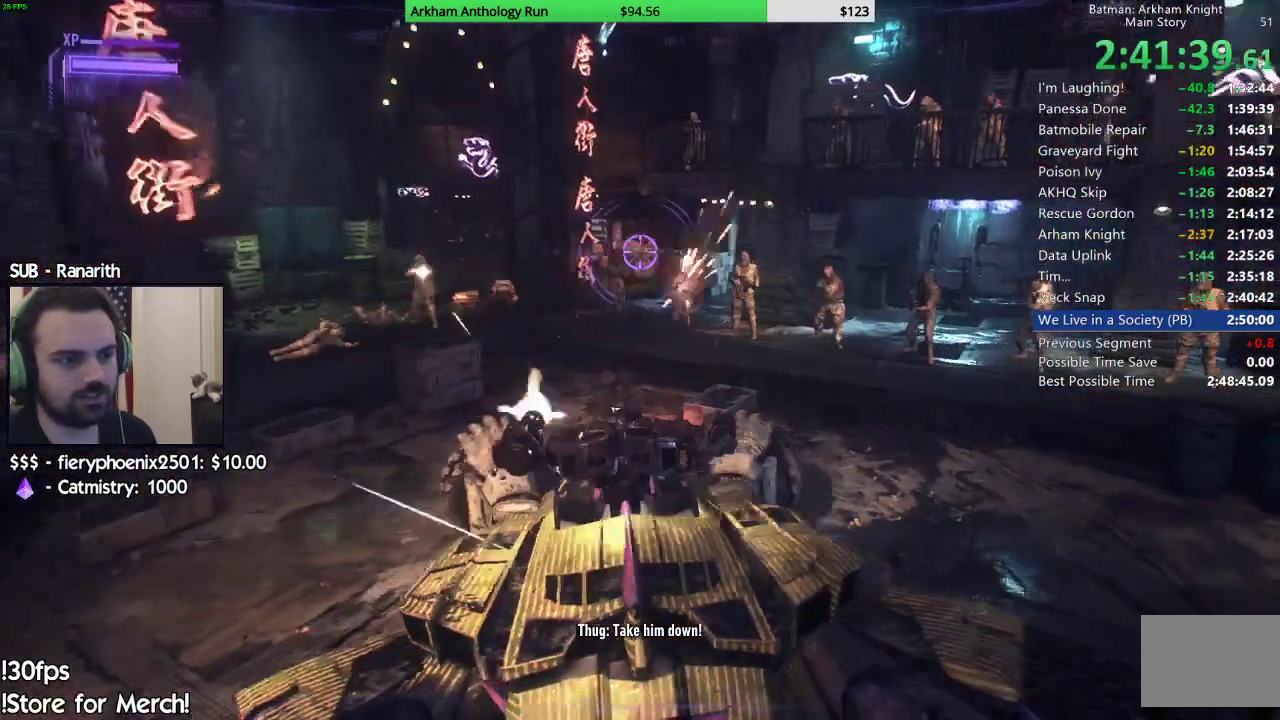
{"buttons": ["L2", "R1"], "left_stick": "up", "right_stick": "down-right", "events": [[233, "left_stick", "up"], [483, "right_stick", "down-right"]]}
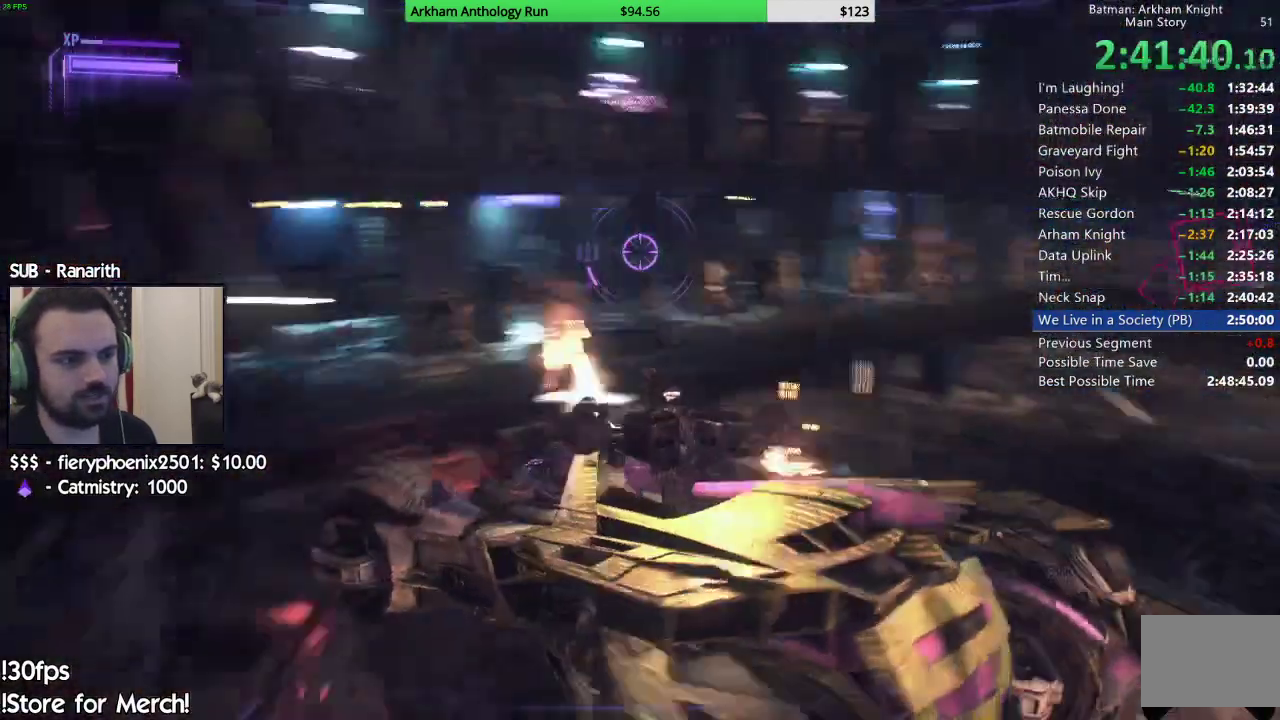
{"buttons": ["L2", "R1"], "left_stick": "up-right", "right_stick": "right", "events": [[117, "right_stick", "right"], [217, "left_stick", "up-right"], [217, "right_stick", "down-right"], [317, "right_stick", "right"]]}
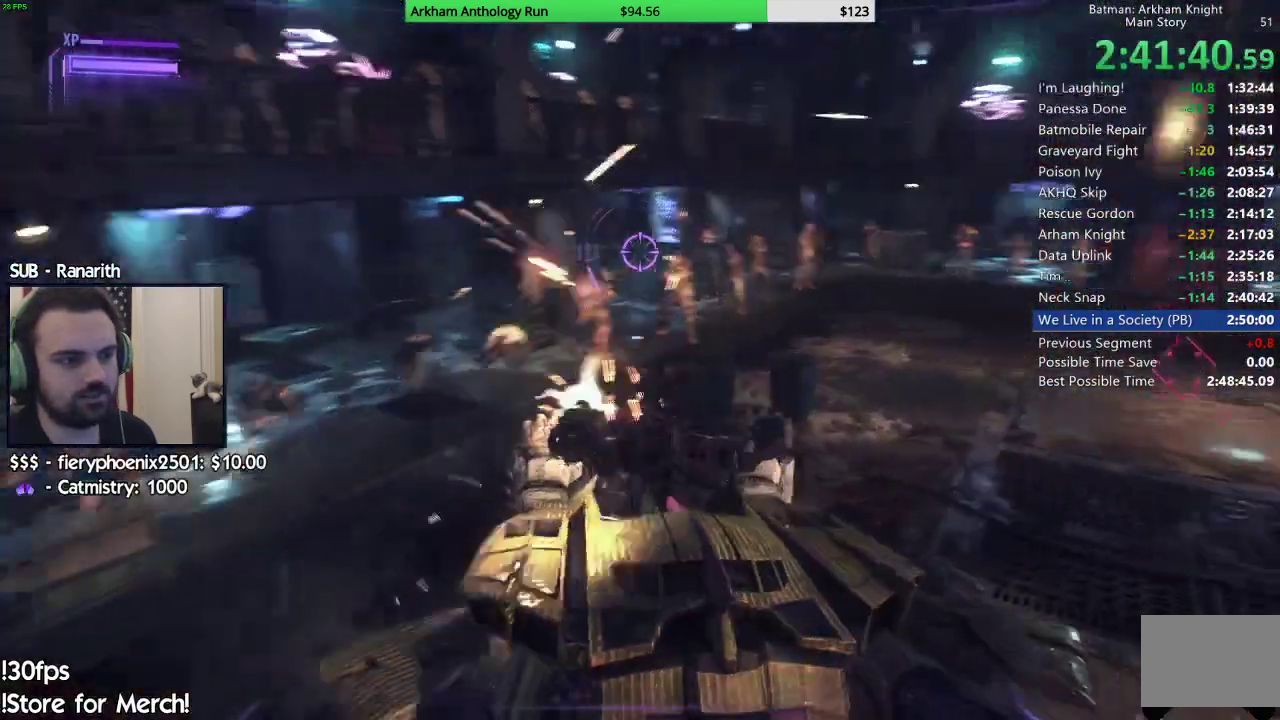
{"buttons": ["L2", "R1"], "left_stick": "up", "right_stick": "right", "events": [[333, "left_stick", "up"]]}
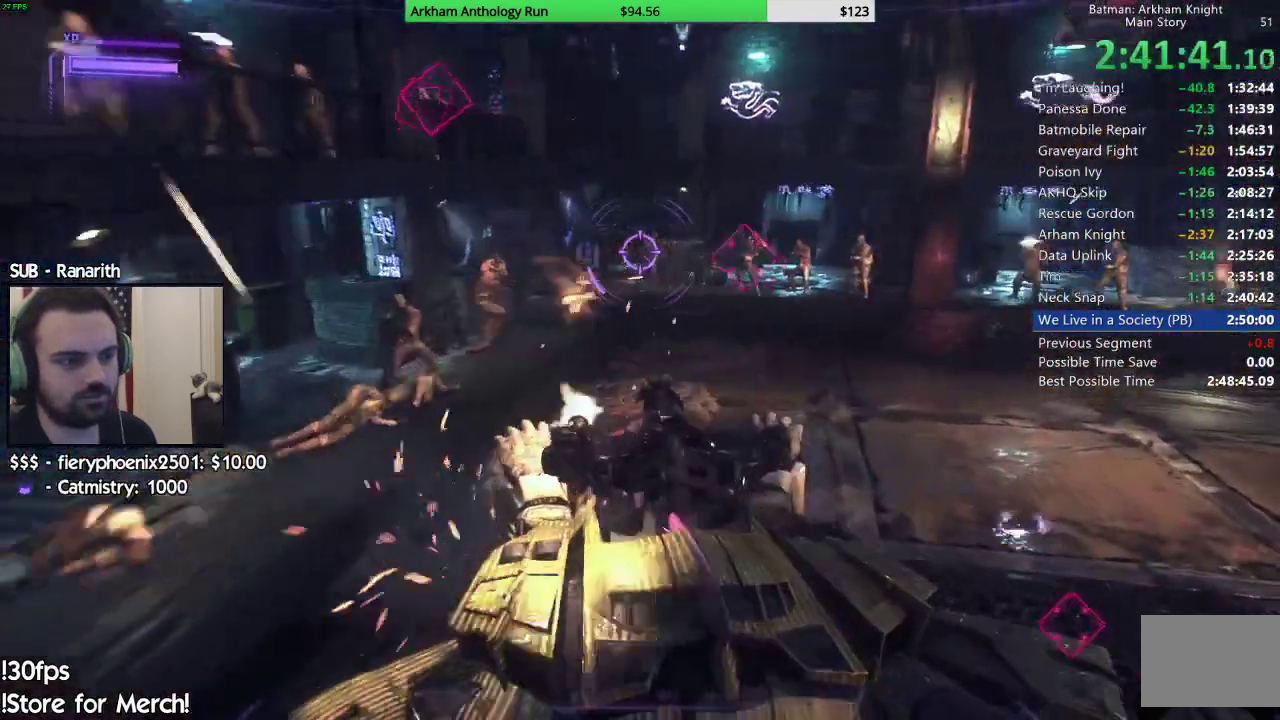
{"buttons": ["L2", "R1"], "left_stick": "up-left", "right_stick": "right", "events": [[383, "left_stick", "up-left"], [400, "right_stick", "center"], [483, "right_stick", "right"]]}
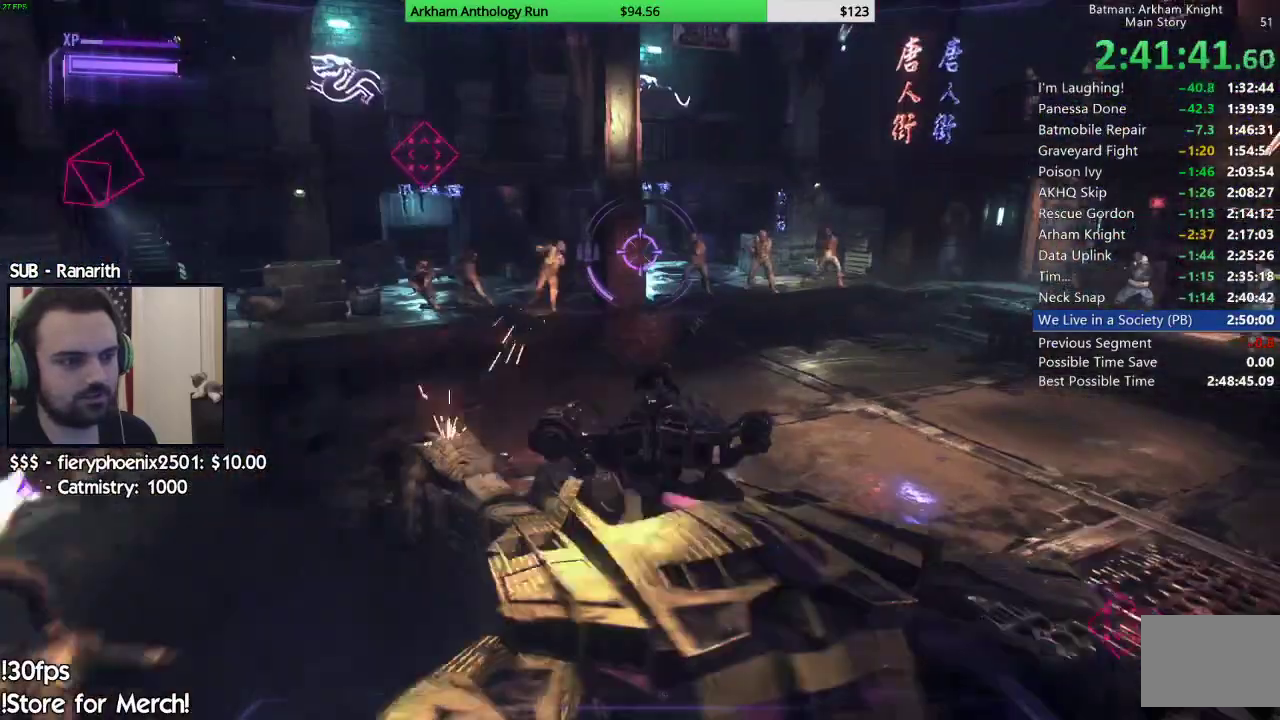
{"buttons": ["L2", "R1", "R2"], "left_stick": "up-left", "right_stick": "up-right", "events": [[183, "right_stick", "up-right"], [250, "R2", "down"], [333, "right_stick", "center"], [367, "R2", "up"], [417, "R2", "down"], [433, "right_stick", "up-right"]]}
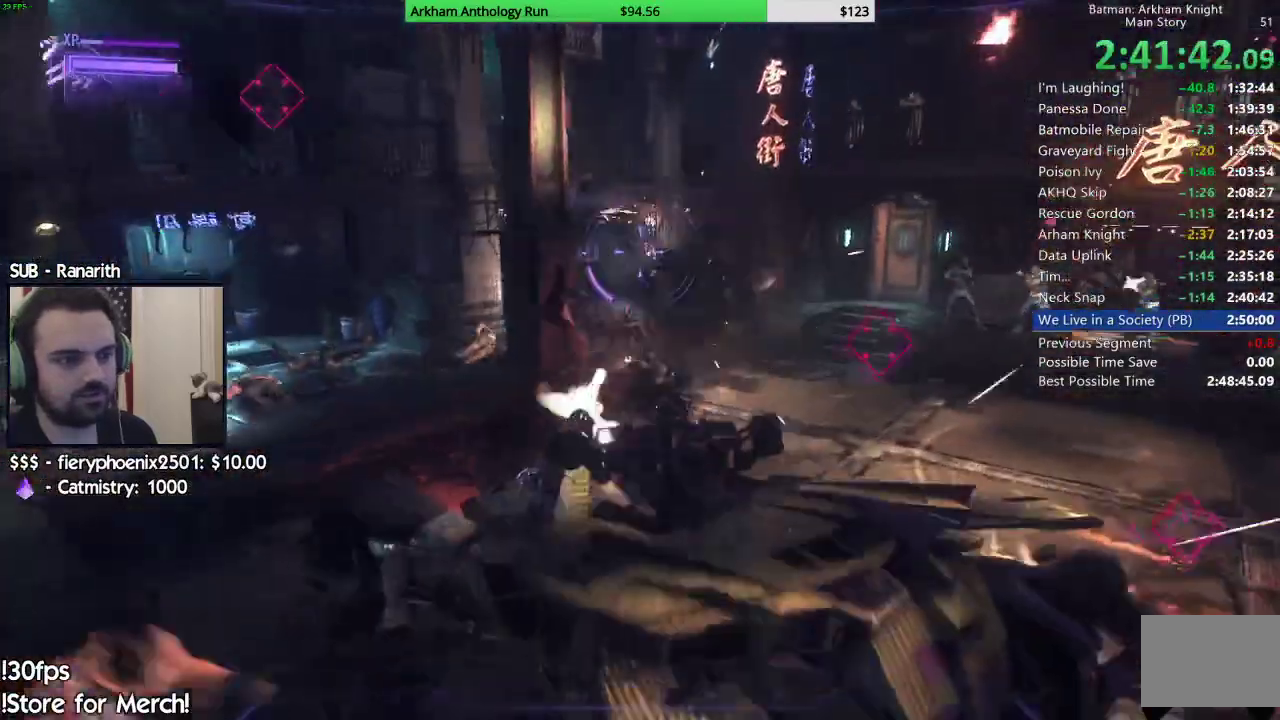
{"buttons": ["L2", "R1", "R2"], "left_stick": "up-right", "right_stick": "right", "events": [[50, "R2", "up"], [67, "right_stick", "right"], [83, "left_stick", "up"], [283, "left_stick", "up-right"], [383, "R2", "down"]]}
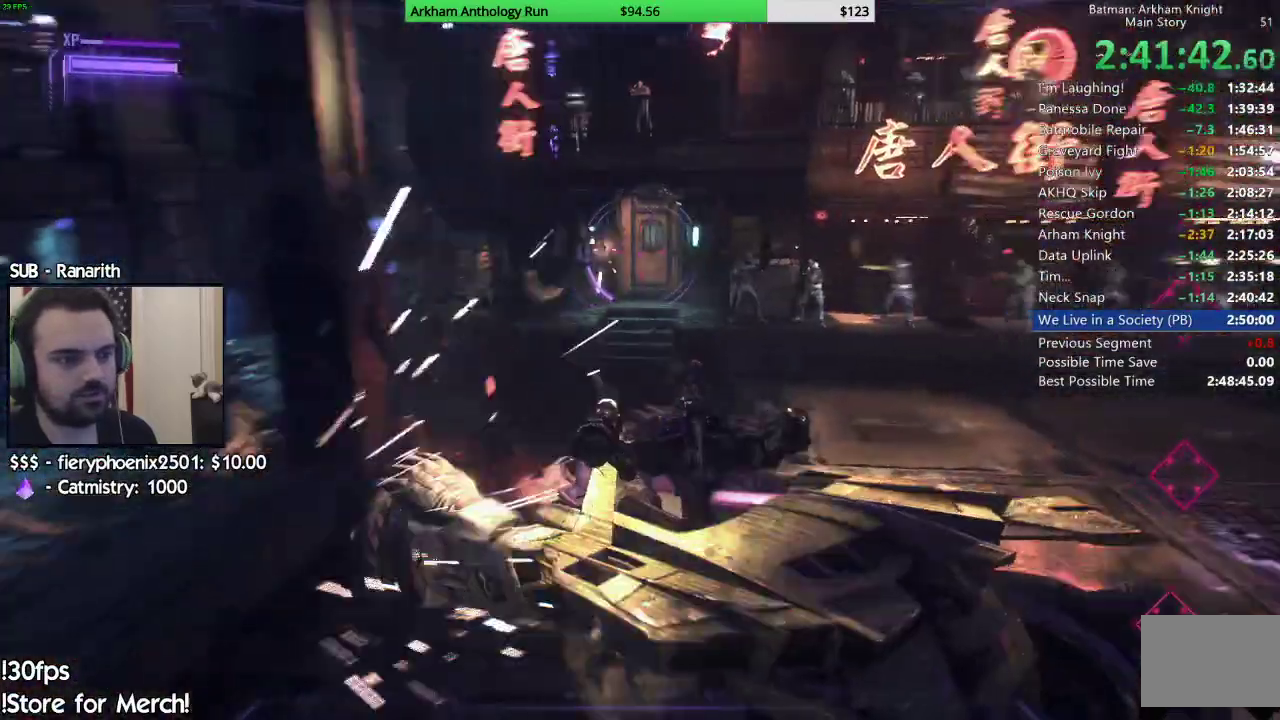
{"buttons": ["L2", "R1"], "left_stick": "right", "right_stick": "down-right", "events": [[67, "R2", "up"], [67, "left_stick", "up"], [133, "R2", "down"], [233, "right_stick", "down-right"], [267, "R2", "up"], [267, "left_stick", "up-right"], [383, "left_stick", "right"], [400, "right_stick", "right"], [500, "right_stick", "down-right"]]}
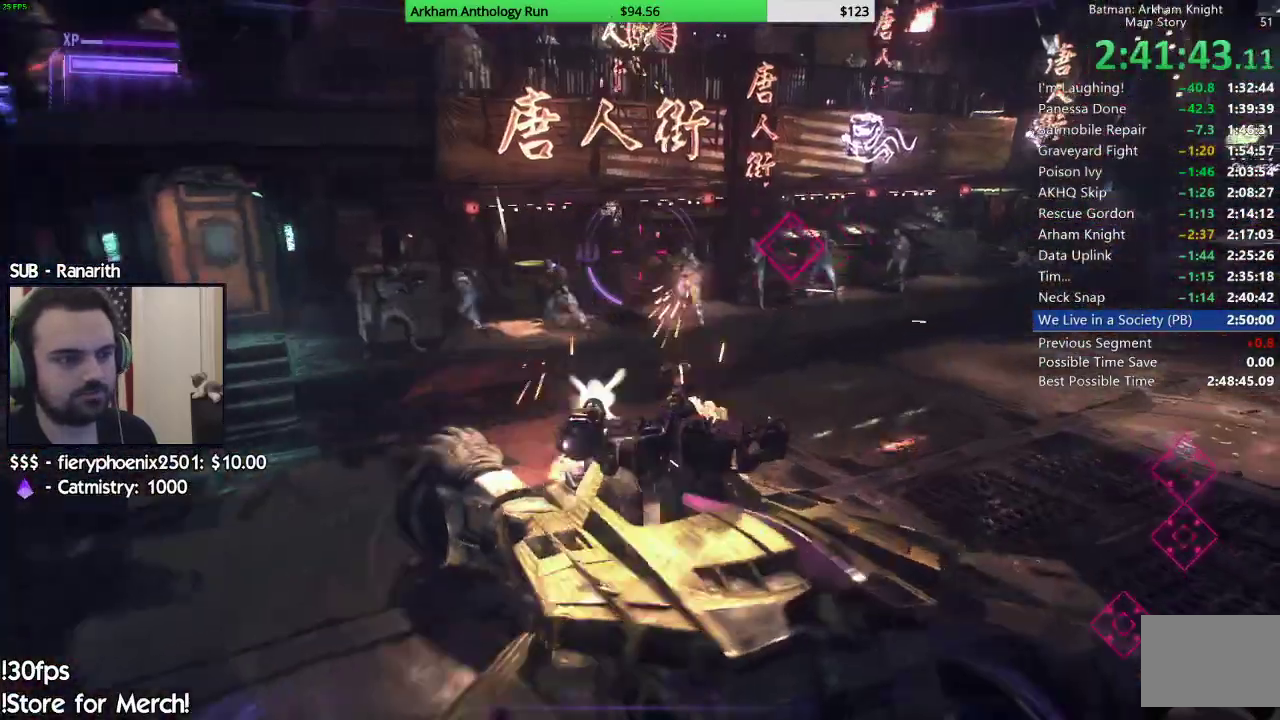
{"buttons": ["L2", "R1"], "left_stick": "up", "right_stick": "right", "events": [[50, "left_stick", "up-right"], [100, "left_stick", "up"], [100, "right_stick", "right"], [333, "left_stick", "up-right"], [350, "right_stick", "down-right"], [483, "left_stick", "up"], [500, "right_stick", "right"]]}
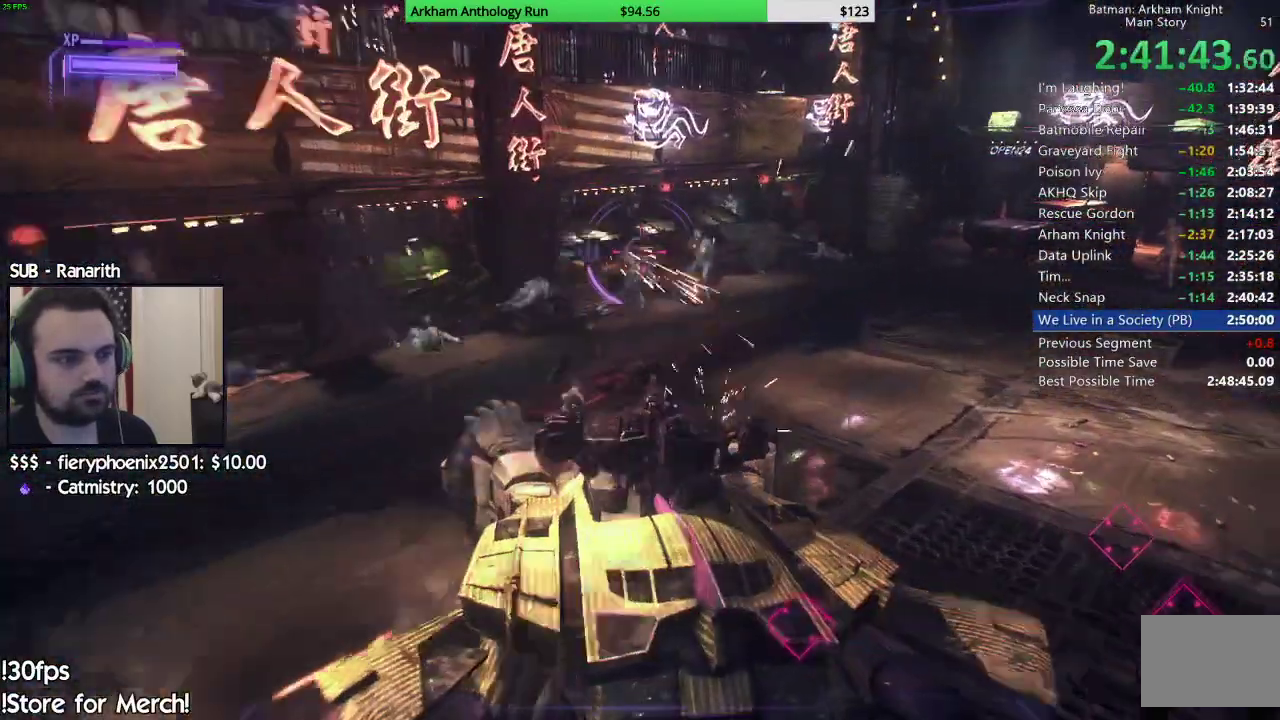
{"buttons": ["L2", "R1"], "left_stick": "down-right", "right_stick": "up", "events": [[50, "left_stick", "up-right"], [150, "right_stick", "down-right"], [183, "left_stick", "right"], [200, "right_stick", "center"], [317, "right_stick", "up"], [350, "left_stick", "down-right"]]}
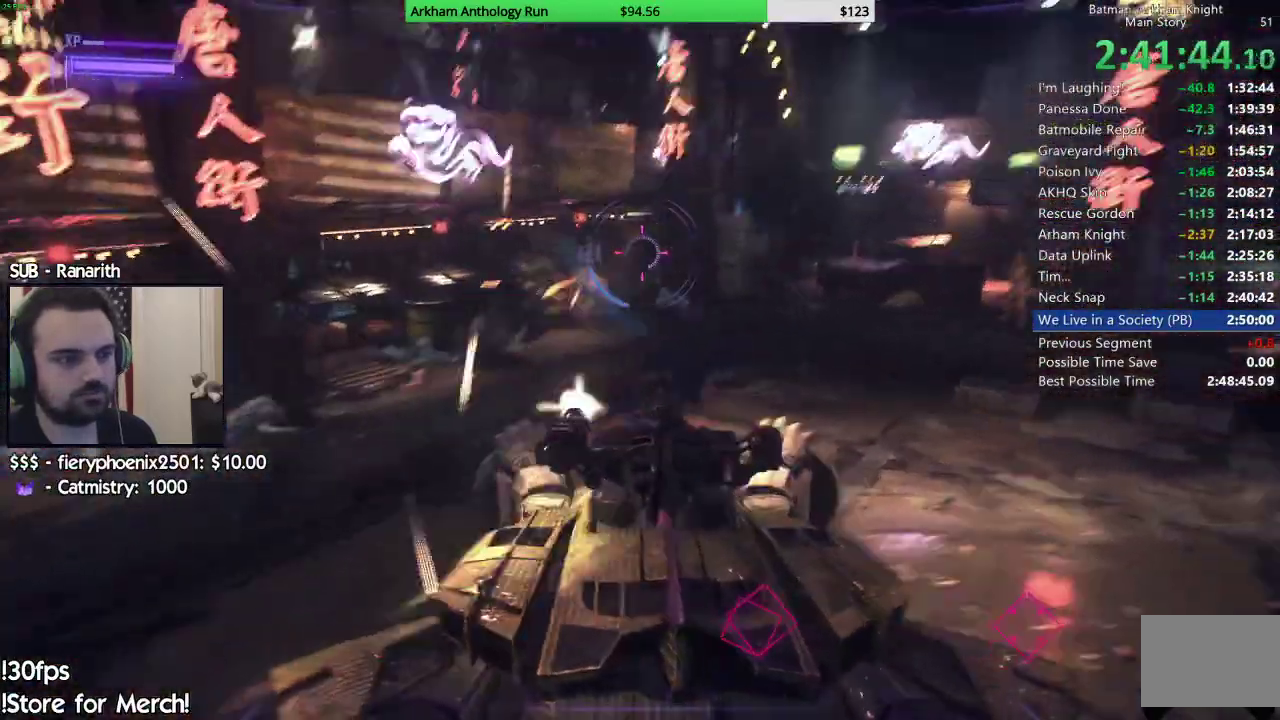
{"buttons": ["L2", "R1"], "left_stick": "up-right", "right_stick": "left", "events": [[33, "left_stick", "down"], [133, "left_stick", "down-right"], [150, "right_stick", "up-left"], [217, "left_stick", "right"], [300, "right_stick", "left"], [350, "left_stick", "up-right"]]}
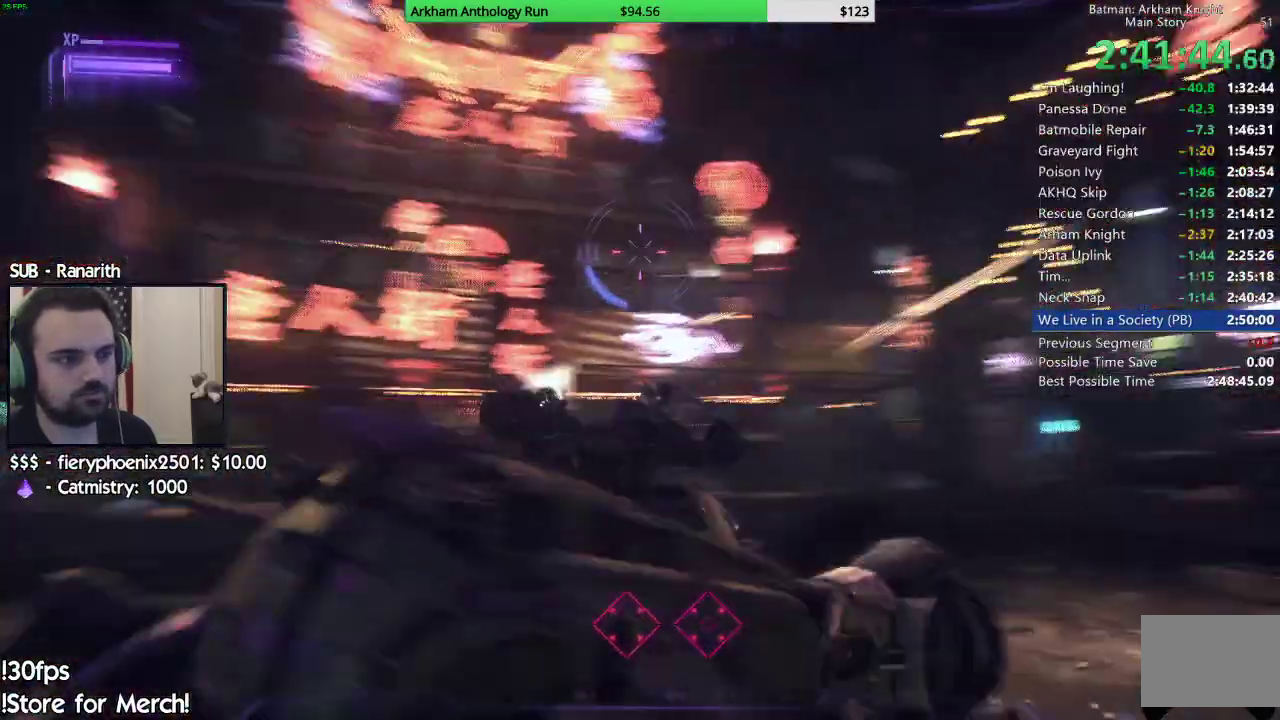
{"buttons": ["L2", "R1"], "left_stick": "up-right", "right_stick": "center", "events": [[33, "right_stick", "center"], [133, "right_stick", "left"], [150, "left_stick", "right"], [317, "right_stick", "down-left"], [383, "right_stick", "left"], [450, "left_stick", "up-right"], [483, "right_stick", "center"]]}
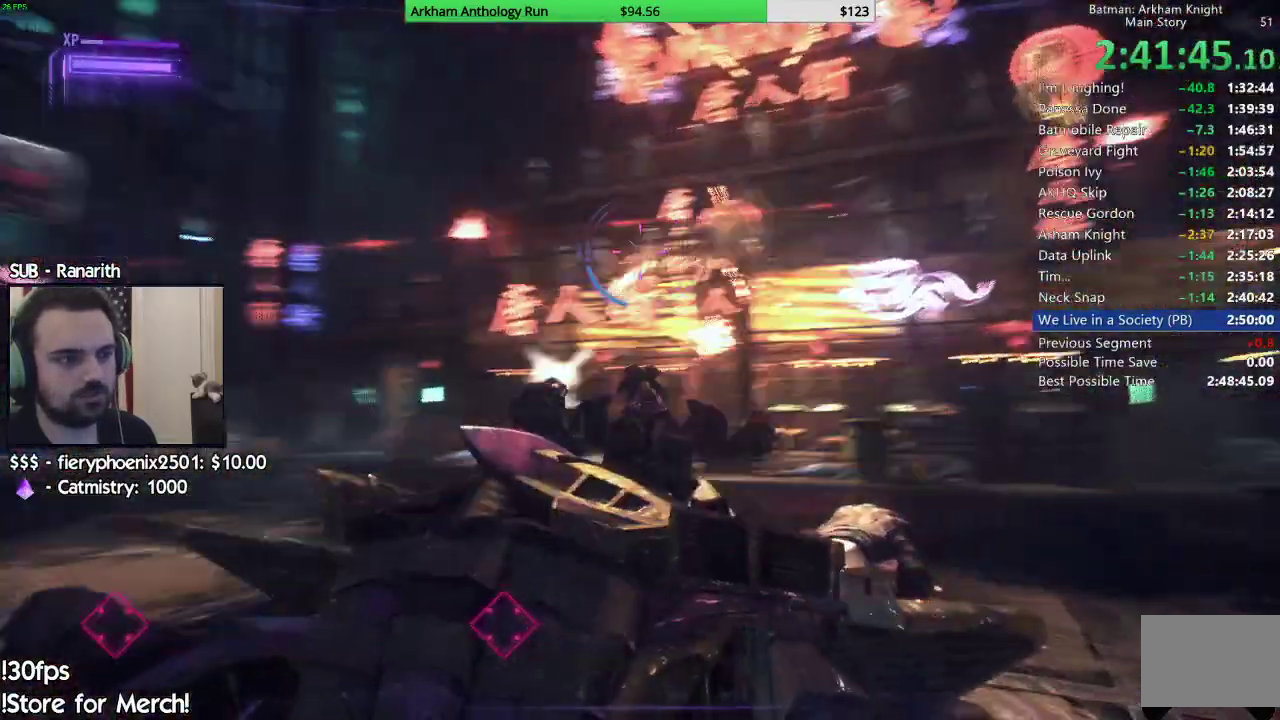
{"buttons": ["L2", "R1"], "left_stick": "left", "right_stick": "up-right", "events": [[67, "left_stick", "up"], [100, "right_stick", "left"], [150, "left_stick", "left"], [183, "right_stick", "up-left"], [233, "left_stick", "down-left"], [233, "right_stick", "up"], [283, "right_stick", "up-right"], [400, "left_stick", "left"]]}
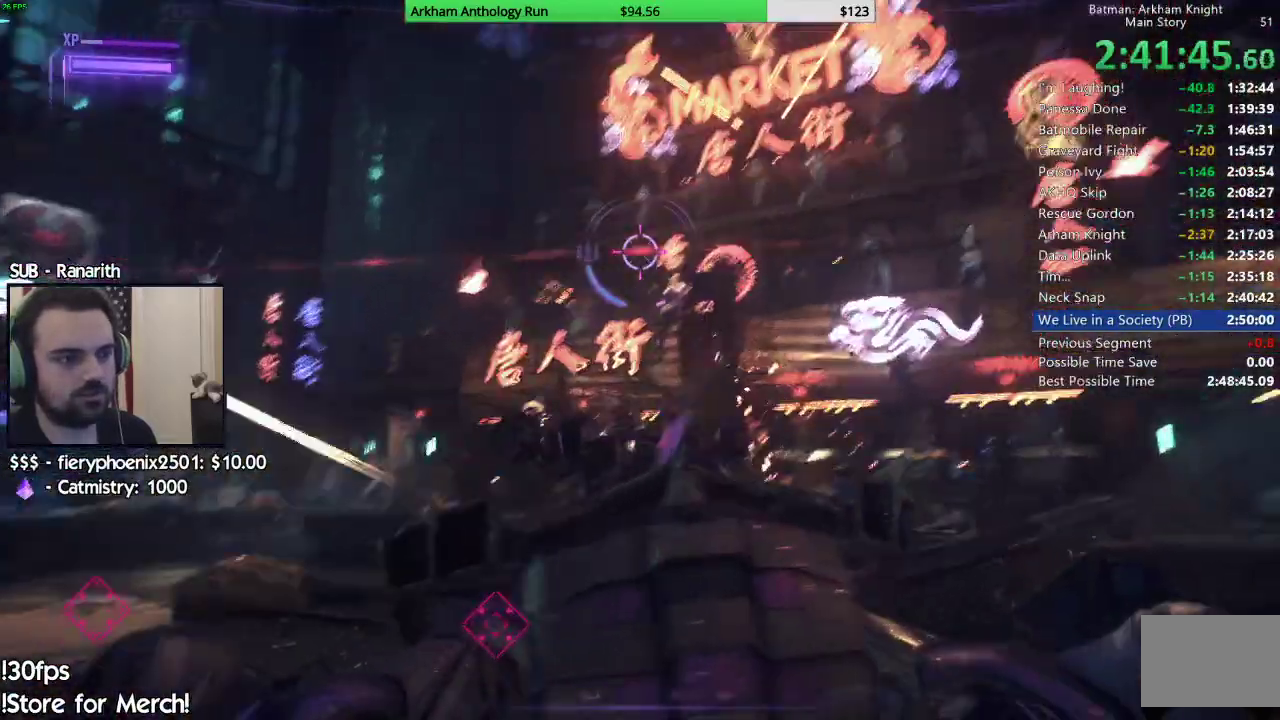
{"buttons": ["L2", "R1"], "left_stick": "down-left", "right_stick": "down-right", "events": [[100, "right_stick", "right"], [433, "left_stick", "down-left"], [450, "right_stick", "down-right"]]}
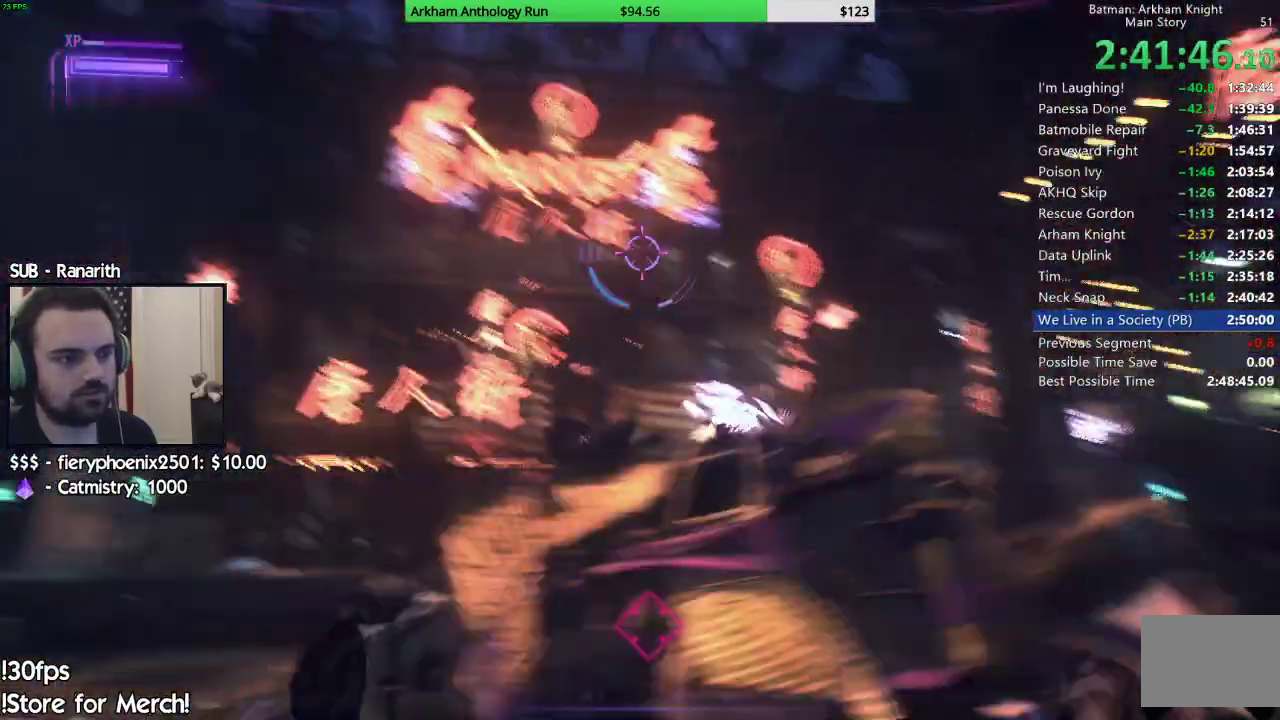
{"buttons": ["L2", "R1"], "left_stick": "up-left", "right_stick": "down-right", "events": [[17, "left_stick", "left"], [183, "left_stick", "up-left"]]}
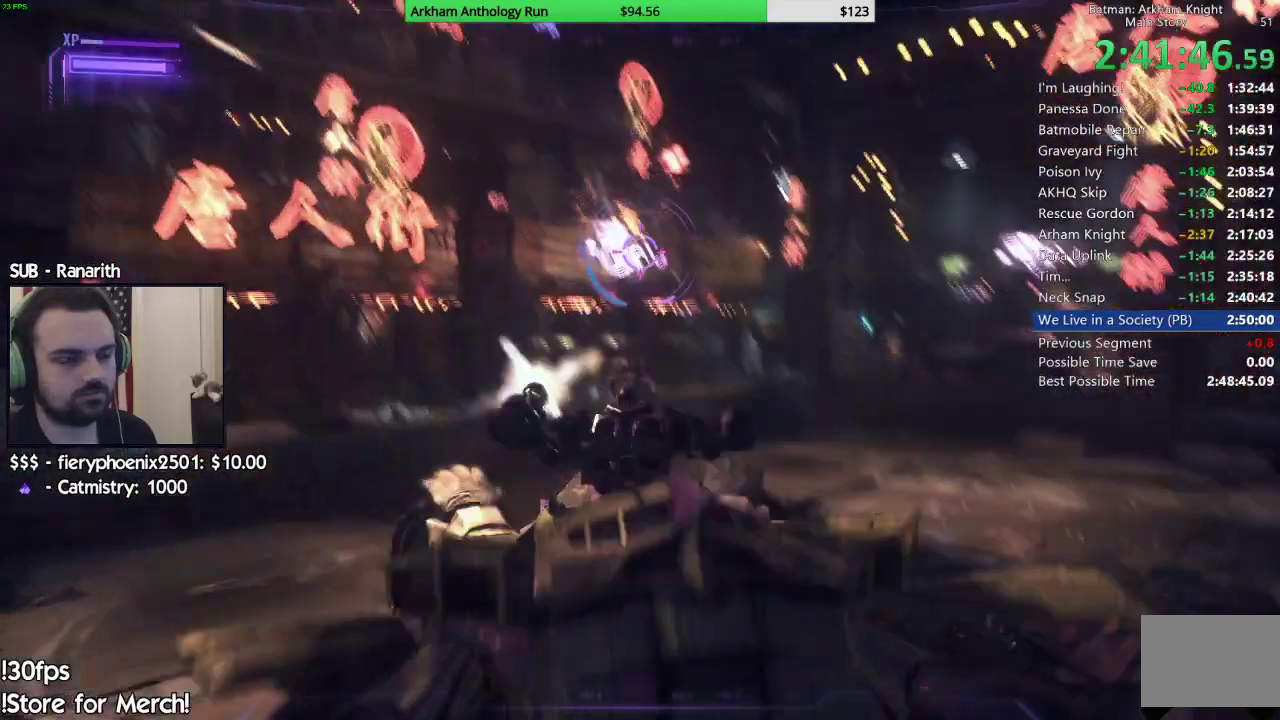
{"buttons": ["L2", "R1"], "left_stick": "up-left", "right_stick": "up-right", "events": [[117, "right_stick", "right"], [317, "right_stick", "center"], [417, "right_stick", "up-right"]]}
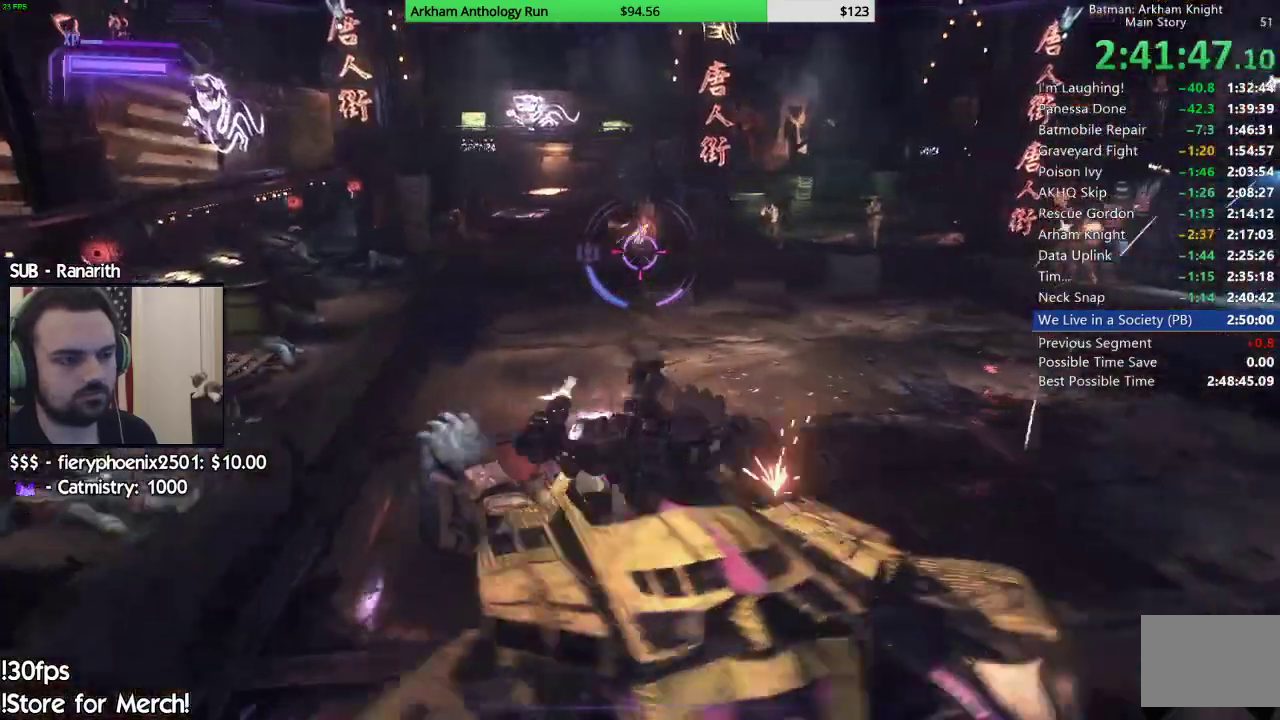
{"buttons": ["L2", "R1"], "left_stick": "up-left", "right_stick": "right", "events": [[183, "right_stick", "right"]]}
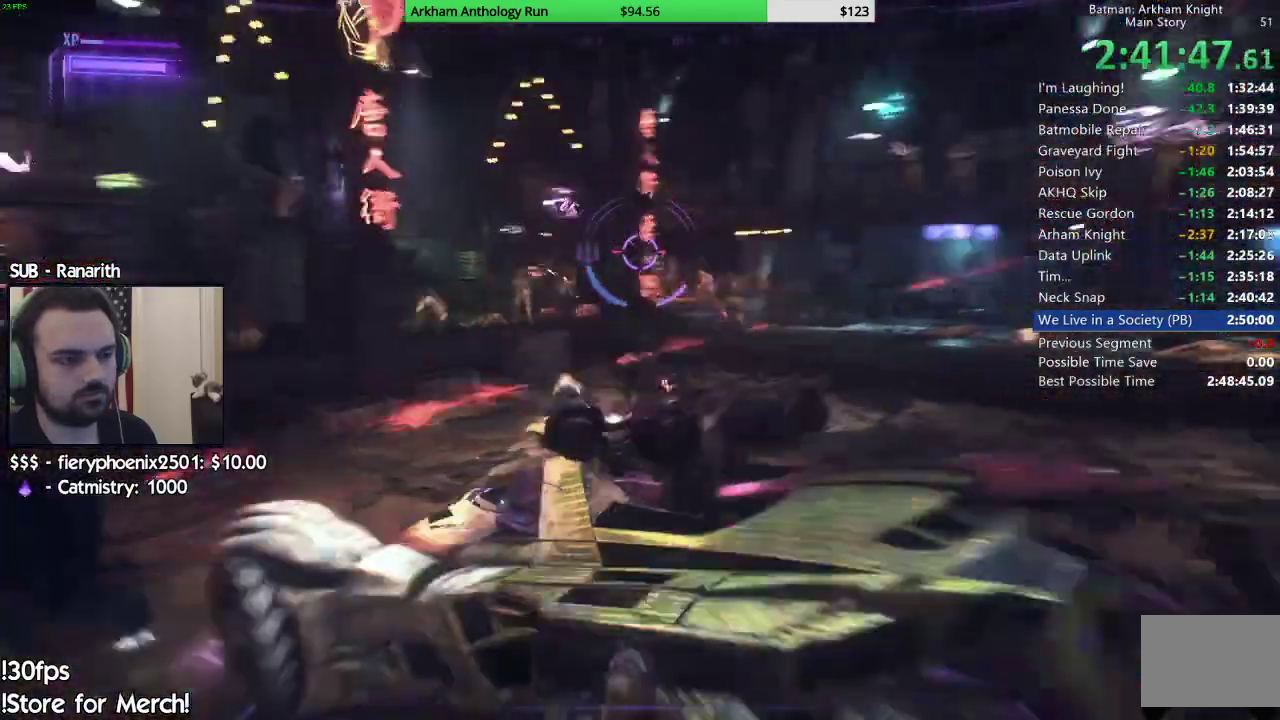
{"buttons": ["L2", "R1"], "left_stick": "up-left", "right_stick": "right", "events": [[50, "right_stick", "down-right"], [283, "right_stick", "right"]]}
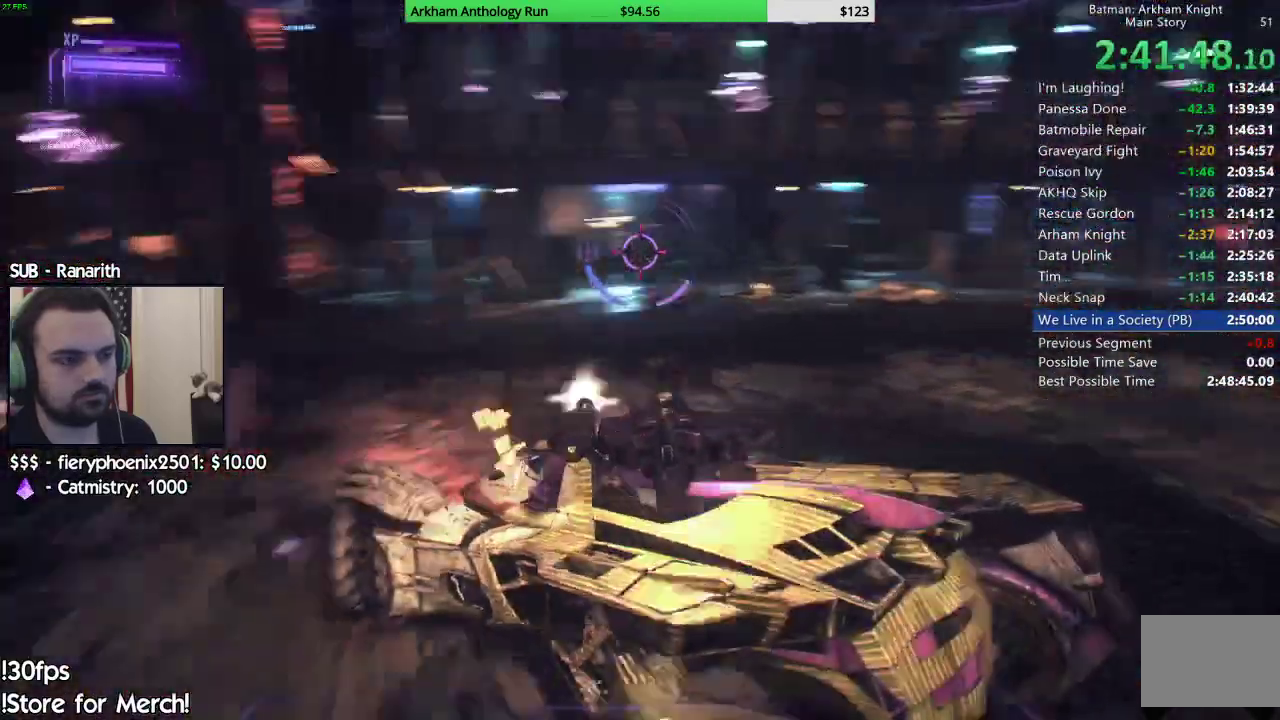
{"buttons": ["L2", "R1"], "left_stick": "down-left", "right_stick": "up-left", "events": [[17, "right_stick", "up-right"], [67, "right_stick", "up"], [117, "left_stick", "up"], [167, "left_stick", "up-right"], [217, "left_stick", "right"], [233, "right_stick", "up-left"], [300, "left_stick", "down-right"], [350, "left_stick", "down"], [500, "left_stick", "down-left"]]}
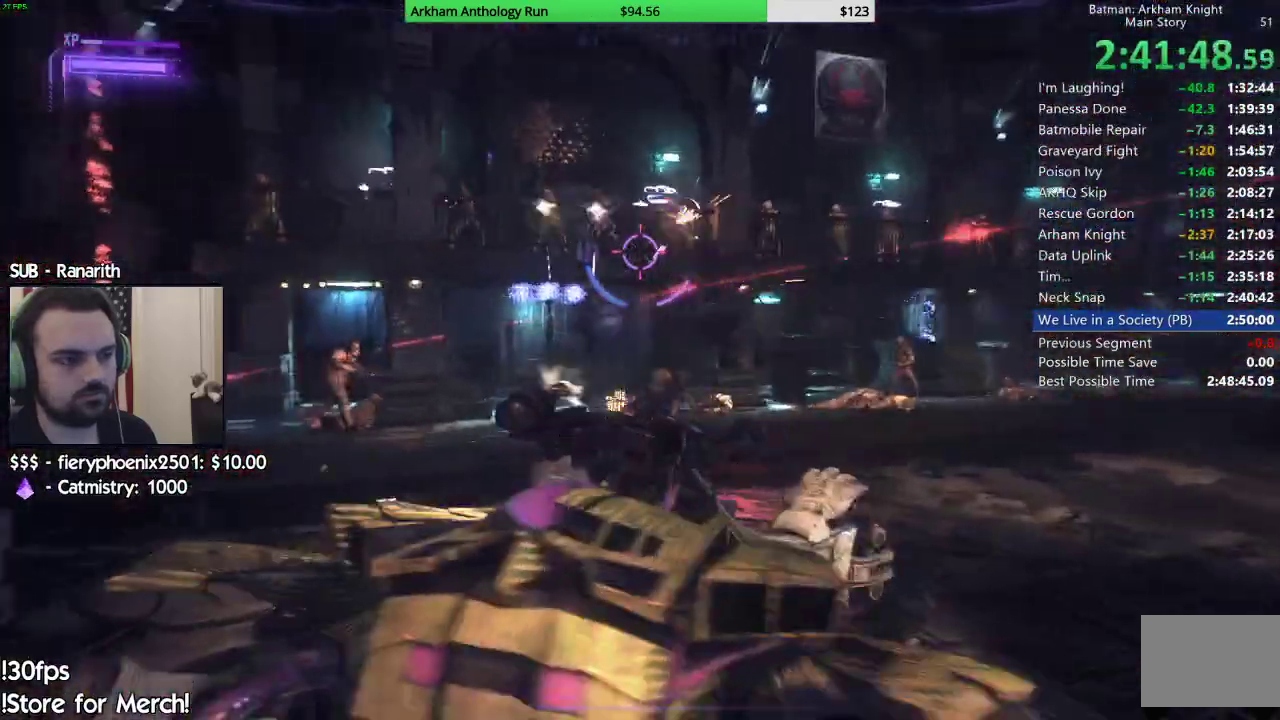
{"buttons": ["L2", "R1"], "left_stick": "right", "right_stick": "right", "events": [[100, "right_stick", "left"], [150, "right_stick", "up-left"], [233, "right_stick", "up-right"], [317, "left_stick", "down"], [317, "right_stick", "right"], [367, "left_stick", "down-right"], [483, "left_stick", "right"]]}
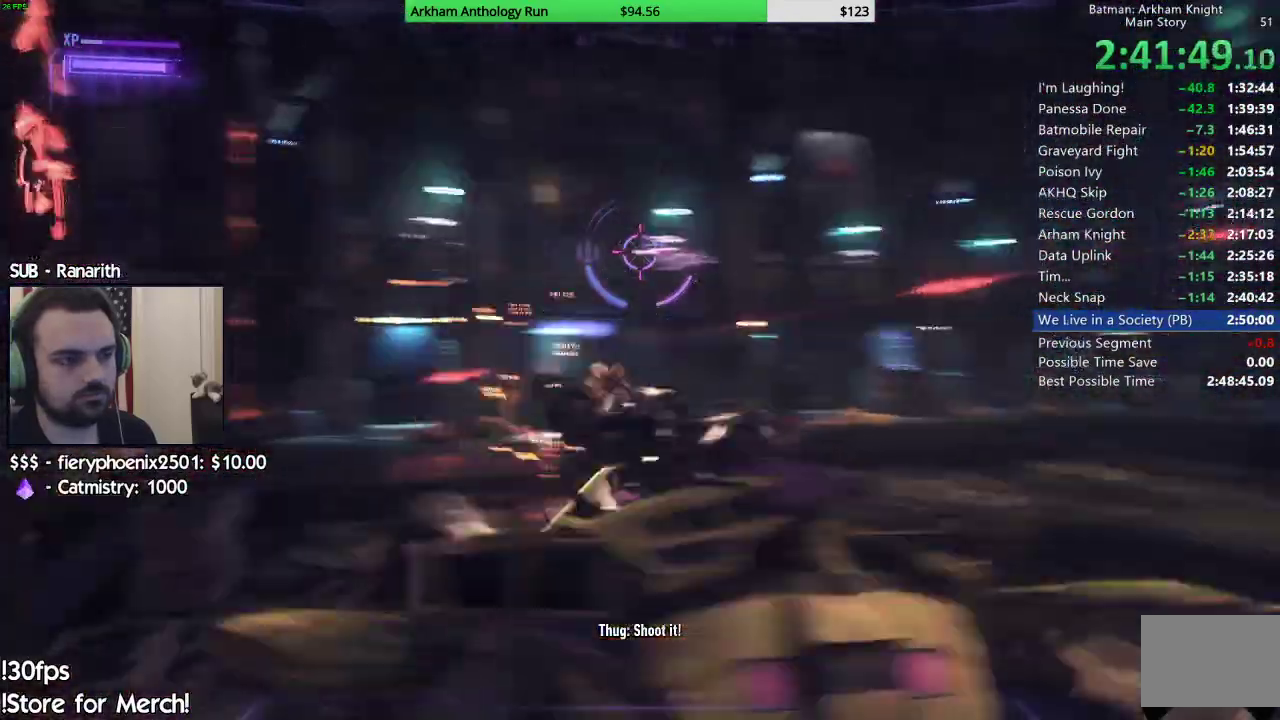
{"buttons": ["L2", "R1"], "left_stick": "up-left", "right_stick": "right", "events": [[67, "left_stick", "up-right"], [83, "right_stick", "down-right"], [150, "left_stick", "up"], [233, "right_stick", "right"], [317, "left_stick", "up-left"], [333, "right_stick", "down-right"], [383, "right_stick", "right"]]}
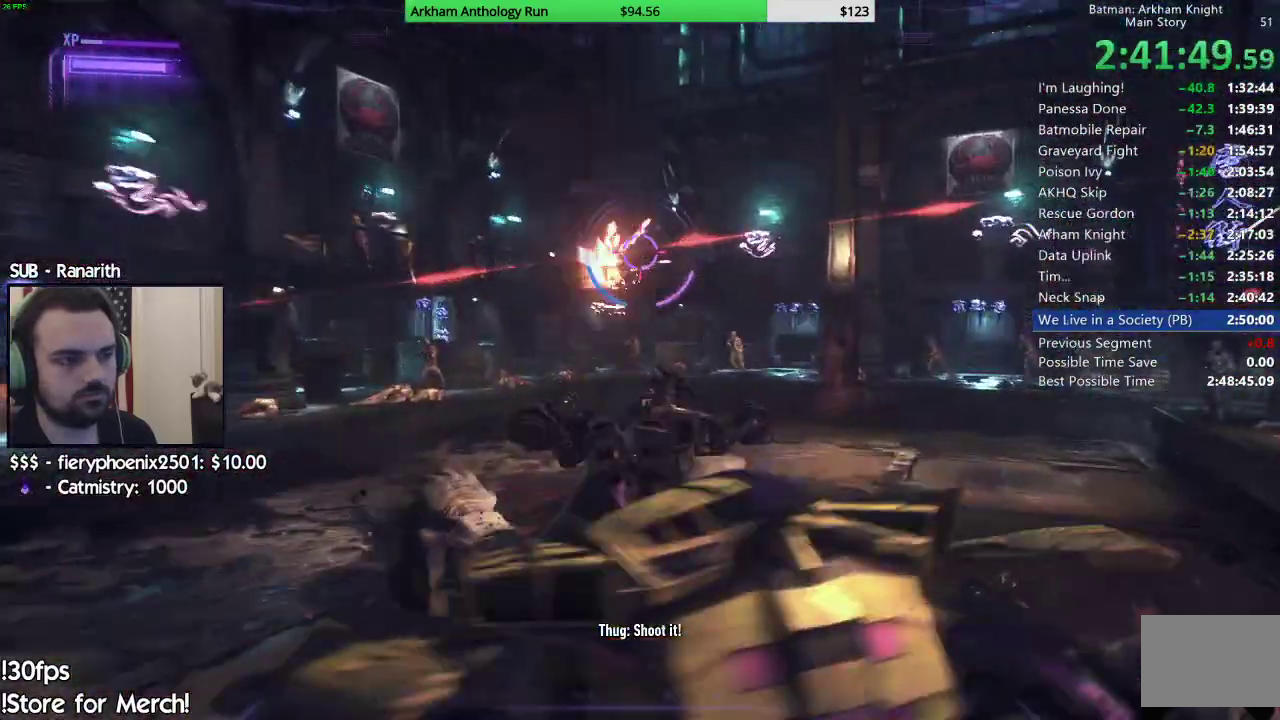
{"buttons": ["L2", "R1"], "left_stick": "right", "right_stick": "left", "events": [[100, "right_stick", "down-right"], [167, "left_stick", "up"], [183, "right_stick", "down"], [267, "left_stick", "up-right"], [317, "right_stick", "down-left"], [400, "right_stick", "left"], [450, "left_stick", "right"]]}
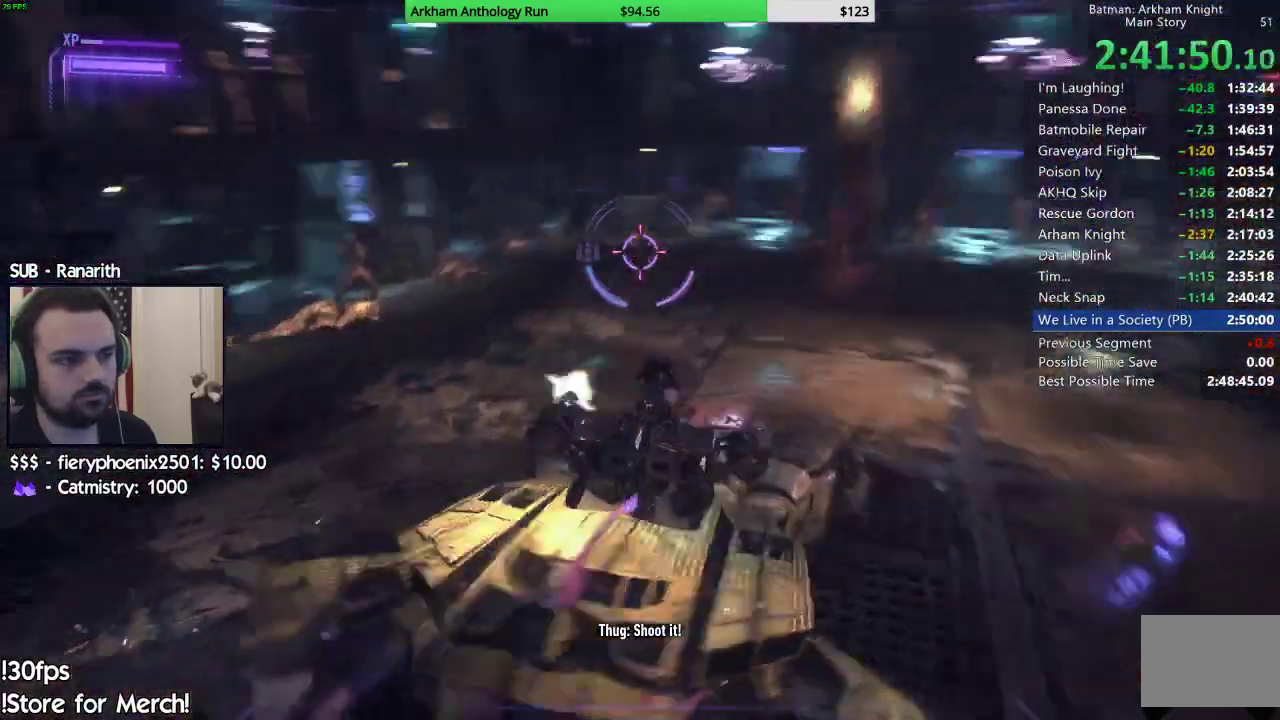
{"buttons": ["L2", "R1"], "left_stick": "up-right", "right_stick": "up-left", "events": [[400, "right_stick", "up-left"], [500, "left_stick", "up-right"]]}
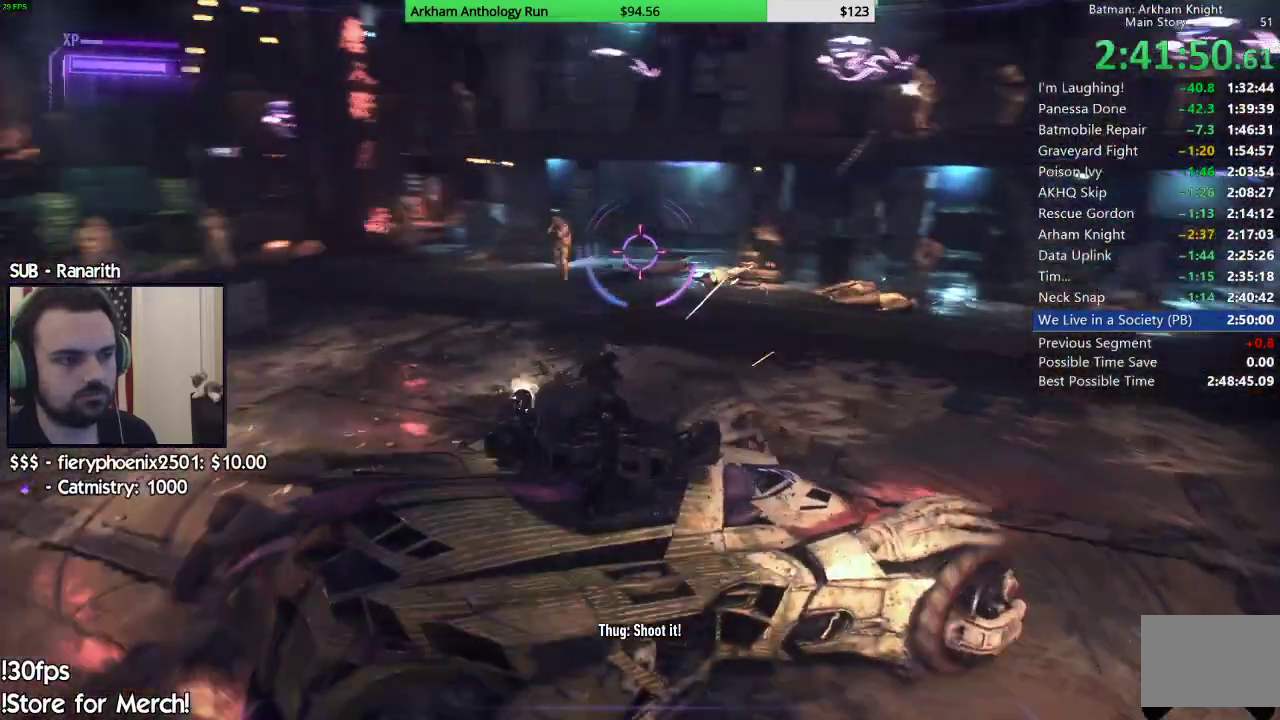
{"buttons": ["L2", "R1"], "left_stick": "down-left", "right_stick": "right", "events": [[133, "left_stick", "up"], [233, "R2", "down"], [300, "right_stick", "up"], [350, "R2", "up"], [417, "left_stick", "left"], [467, "left_stick", "down-left"], [483, "right_stick", "right"]]}
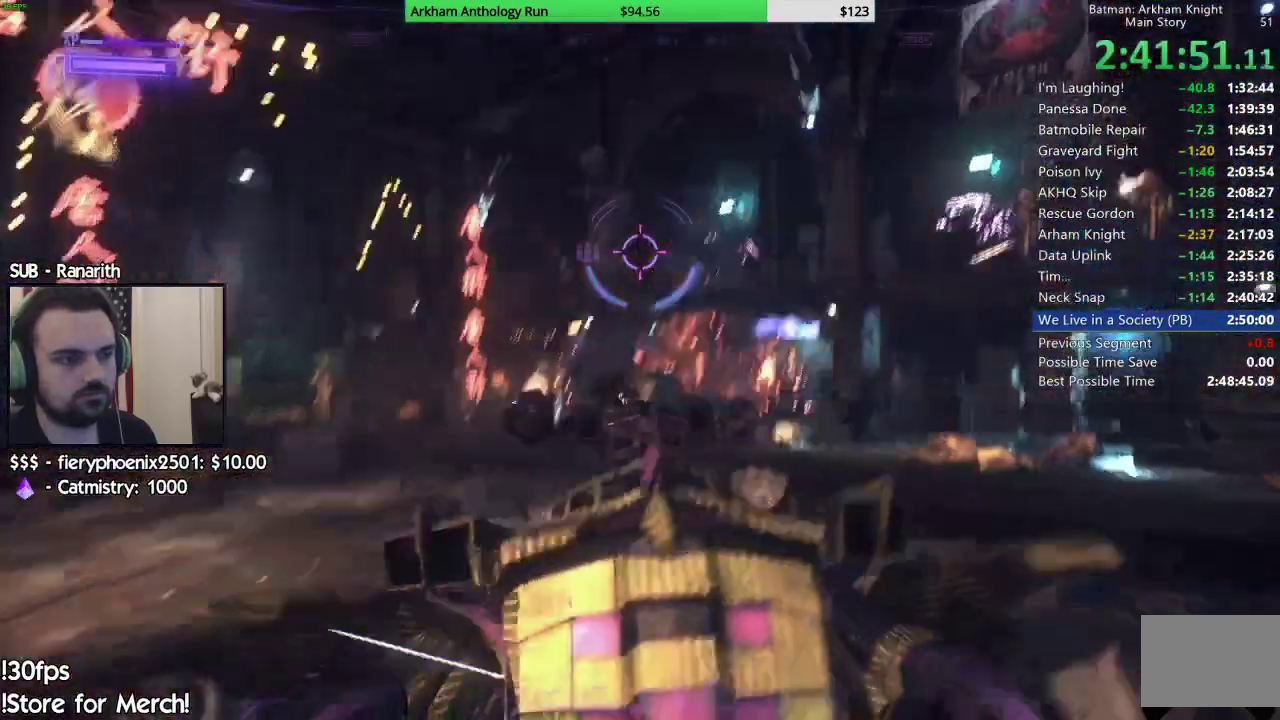
{"buttons": ["L2", "R1"], "left_stick": "down", "right_stick": "down"}